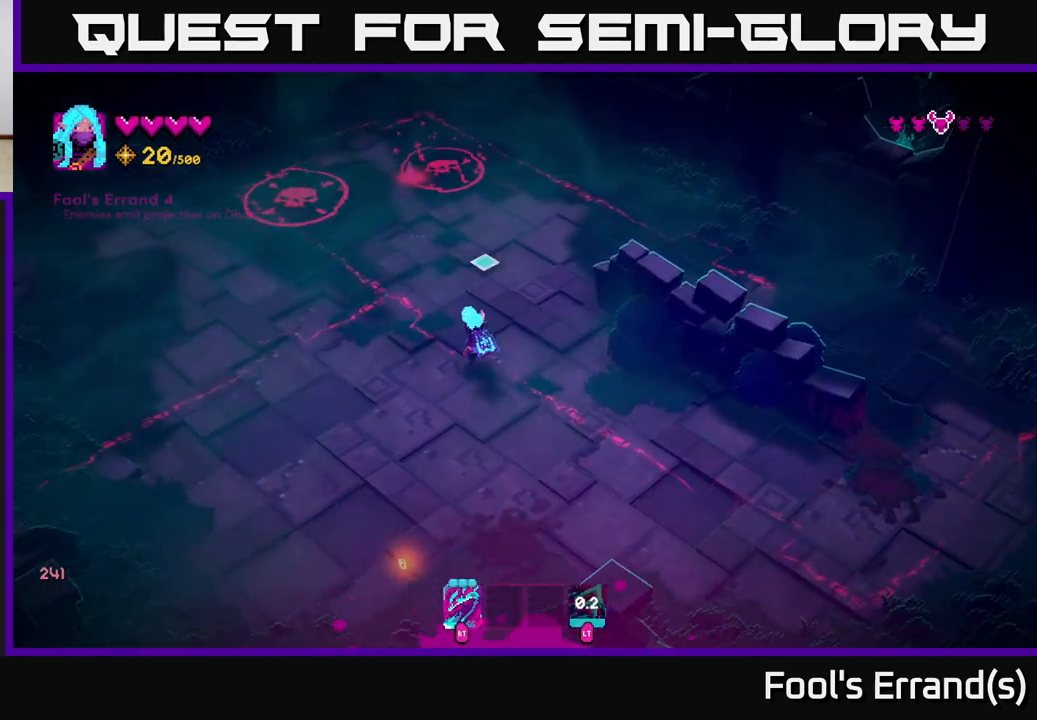
Gameplay with a controller (Xbox layout); each line is a JSON object with the inputs held at the frame after it. "events" lists button and stick changes between this image and that frame as [ms after this image, input, new state], when the widget could be followed in between. Not read: L3 R3.
{"buttons": [], "left_stick": "left", "right_stick": "up", "events": [[83, "left_stick", "down-left"], [133, "left_stick", "down"], [500, "left_stick", "left"]]}
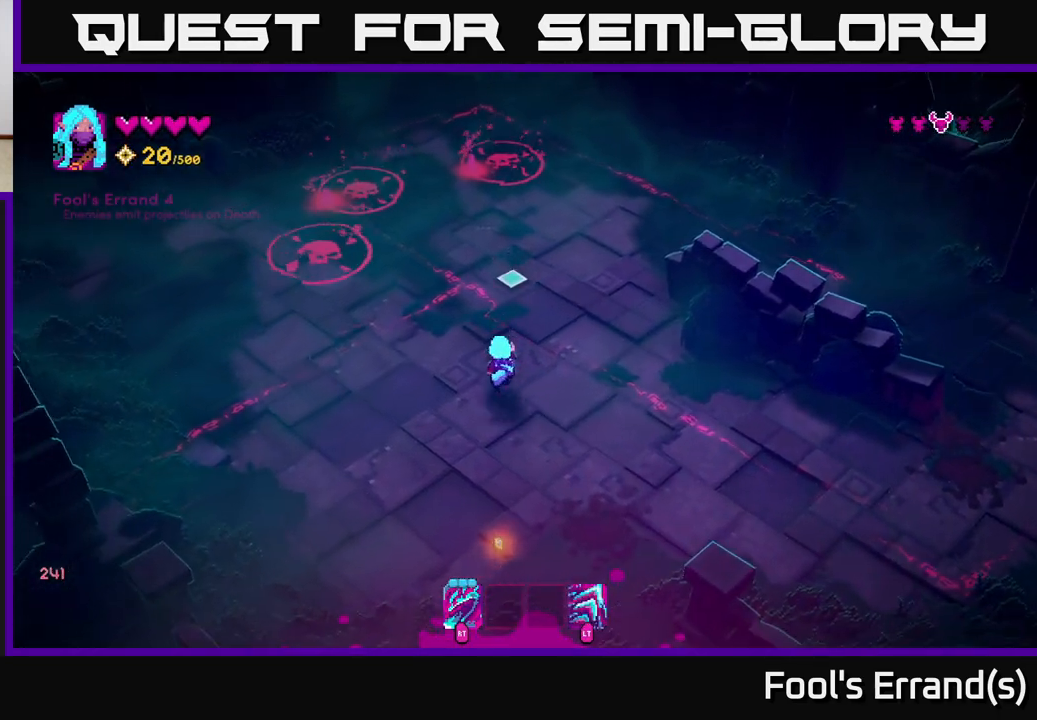
{"buttons": [], "left_stick": "up", "right_stick": "up", "events": [[17, "left_stick", "up-left"], [150, "left_stick", "up"]]}
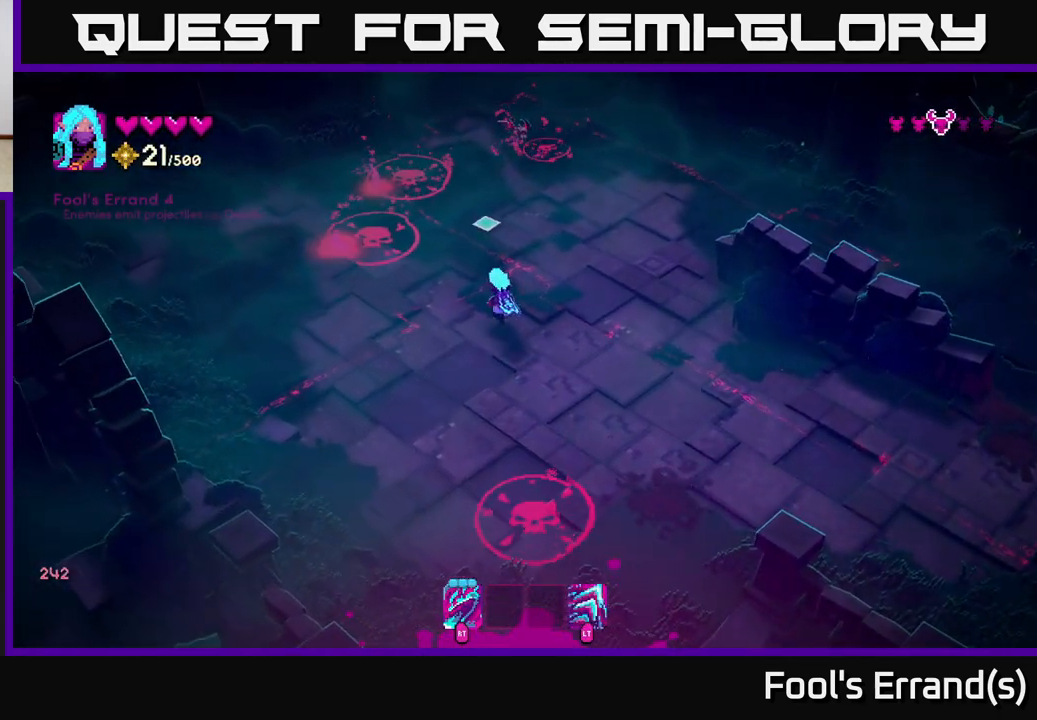
{"buttons": ["R2"], "left_stick": "up-right", "right_stick": "up", "events": [[117, "left_stick", "up-right"], [233, "left_stick", "up"], [433, "left_stick", "up-right"], [500, "R2", "down"]]}
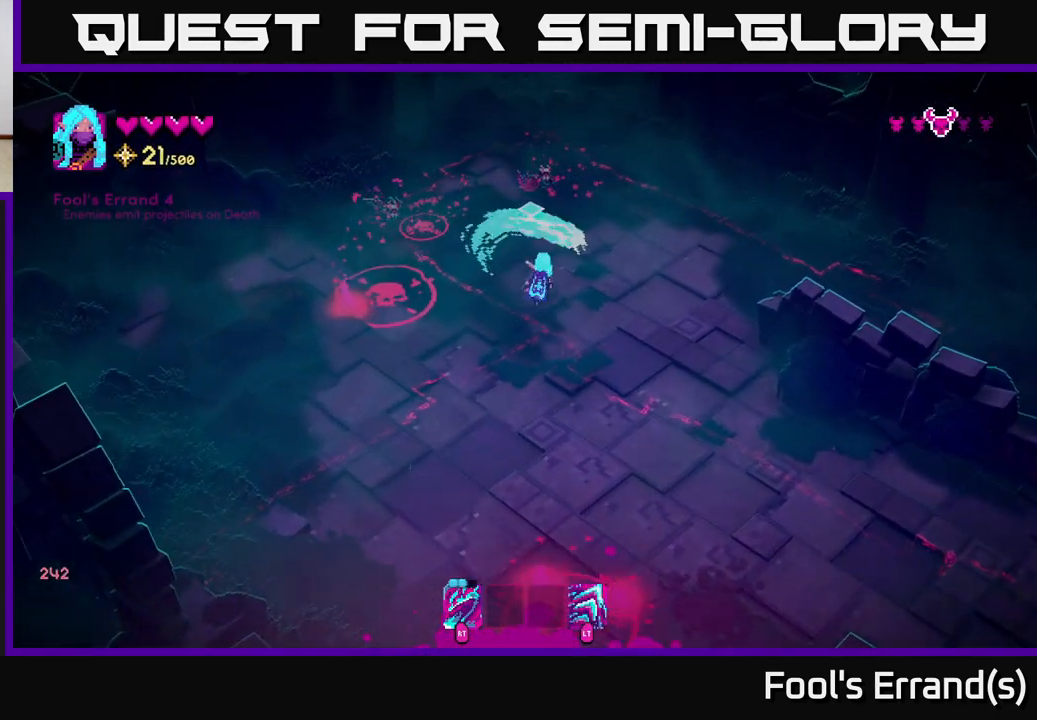
{"buttons": [], "left_stick": "right", "right_stick": "up-left", "events": [[17, "left_stick", "right"], [100, "R2", "up"], [117, "left_stick", "down-right"], [133, "right_stick", "up-left"], [250, "right_stick", "left"], [450, "left_stick", "right"], [467, "right_stick", "up-left"]]}
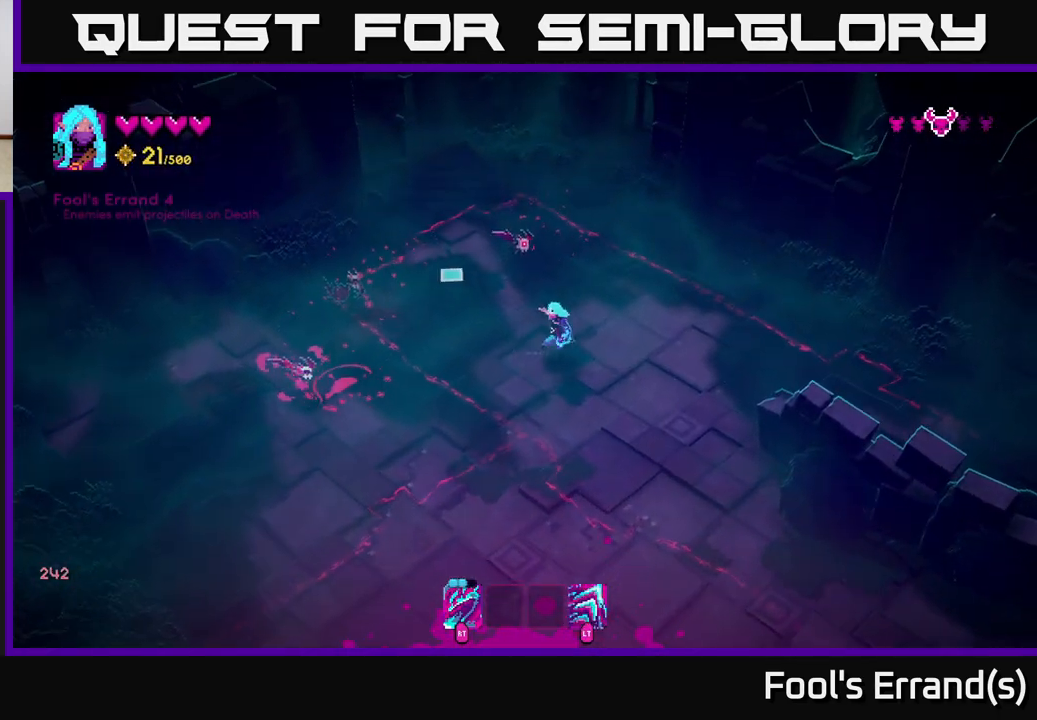
{"buttons": [], "left_stick": "up-right", "right_stick": "left", "events": [[83, "R2", "down"], [83, "left_stick", "up-right"], [183, "R2", "up"], [217, "right_stick", "left"]]}
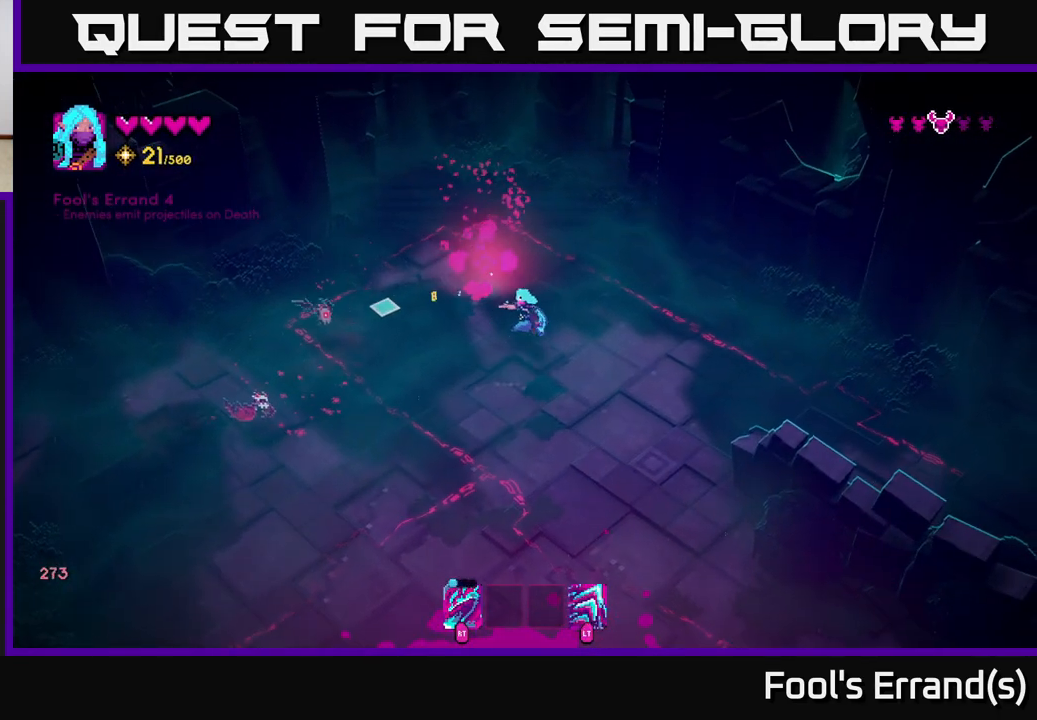
{"buttons": [], "left_stick": "up", "right_stick": "left", "events": [[117, "left_stick", "up-left"], [200, "left_stick", "left"], [383, "R2", "down"], [433, "left_stick", "up"], [483, "R2", "up"]]}
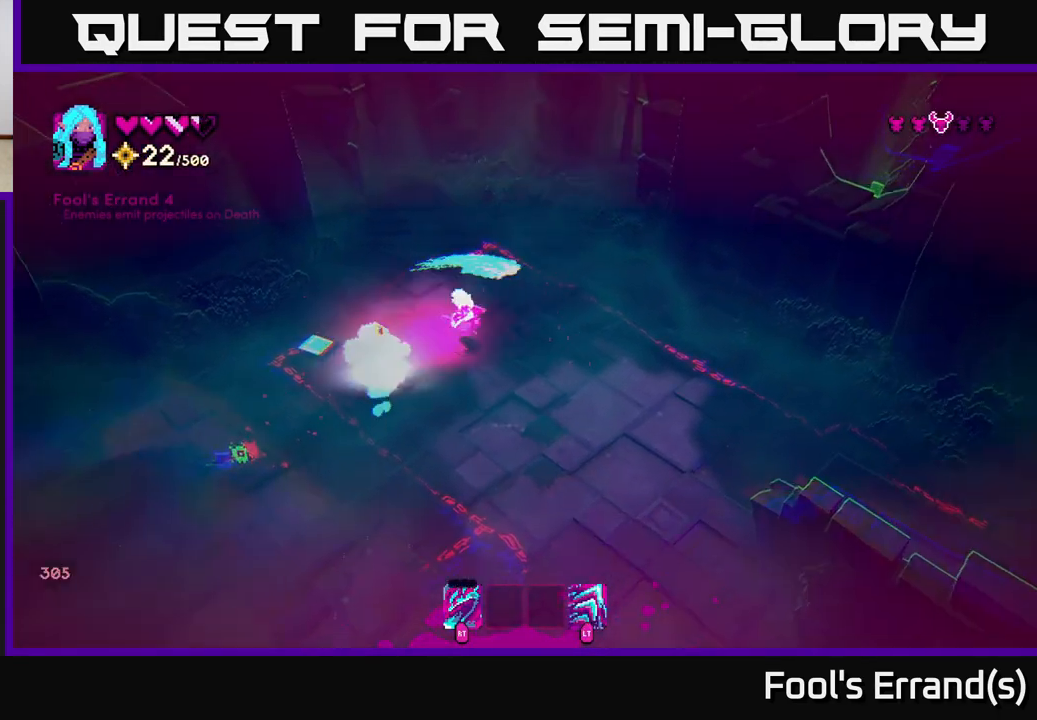
{"buttons": [], "left_stick": "down-left", "right_stick": "down-left", "events": [[33, "L2", "down"], [150, "L2", "up"], [150, "right_stick", "down-left"], [300, "left_stick", "left"], [350, "left_stick", "down-left"]]}
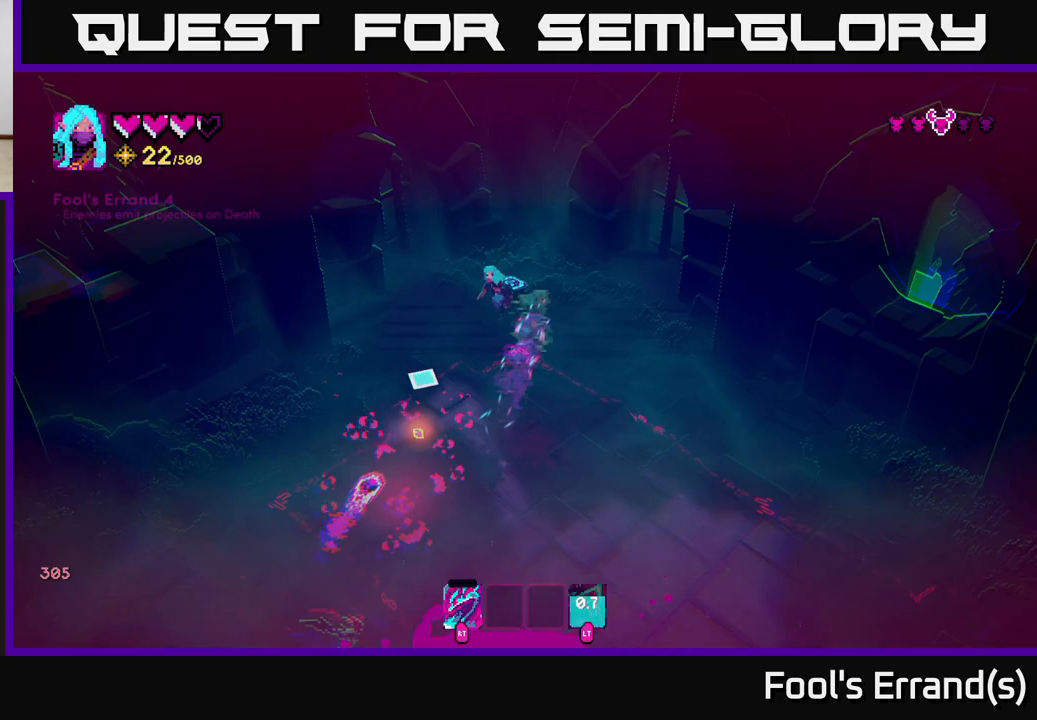
{"buttons": [], "left_stick": "down", "right_stick": "down", "events": [[250, "right_stick", "down"], [500, "left_stick", "down"]]}
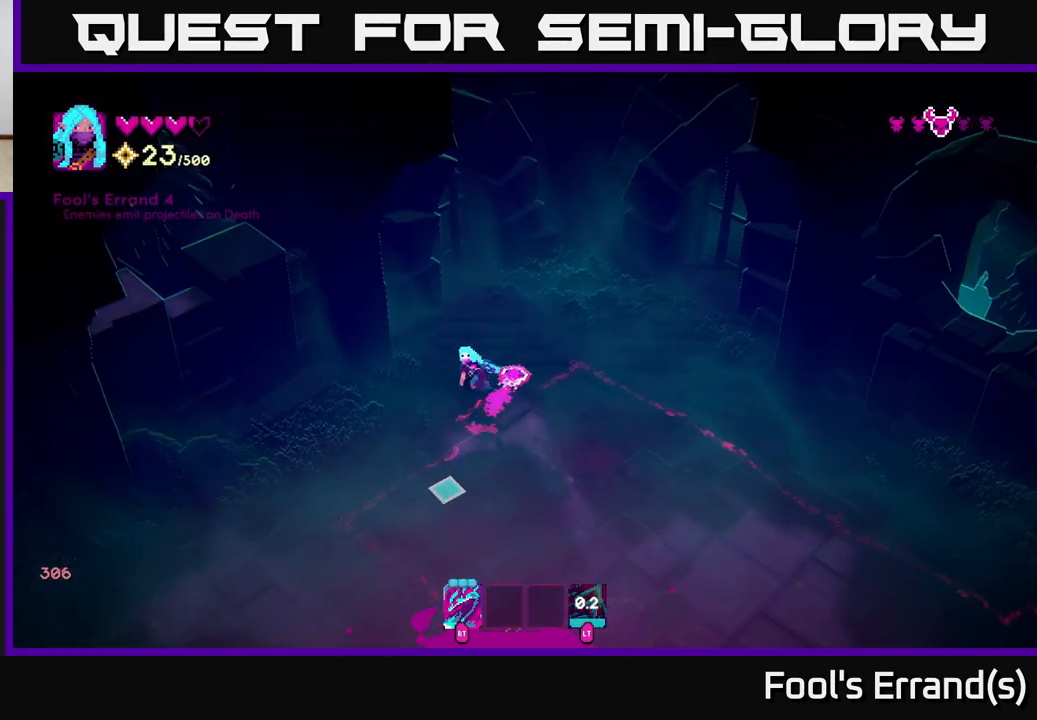
{"buttons": ["R2"], "left_stick": "down-left", "right_stick": "down", "events": [[383, "left_stick", "down-left"], [500, "R2", "down"]]}
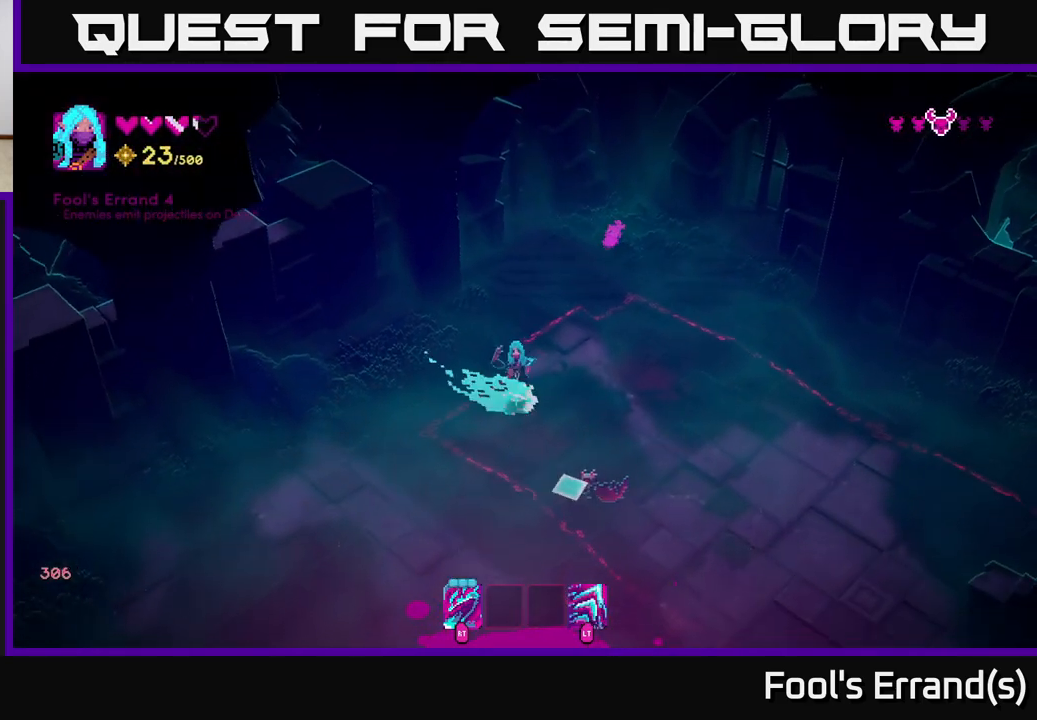
{"buttons": [], "left_stick": "down", "right_stick": "center", "events": [[17, "right_stick", "down-right"], [100, "R2", "up"], [150, "L2", "down"], [300, "L2", "up"], [400, "left_stick", "down"], [400, "right_stick", "center"]]}
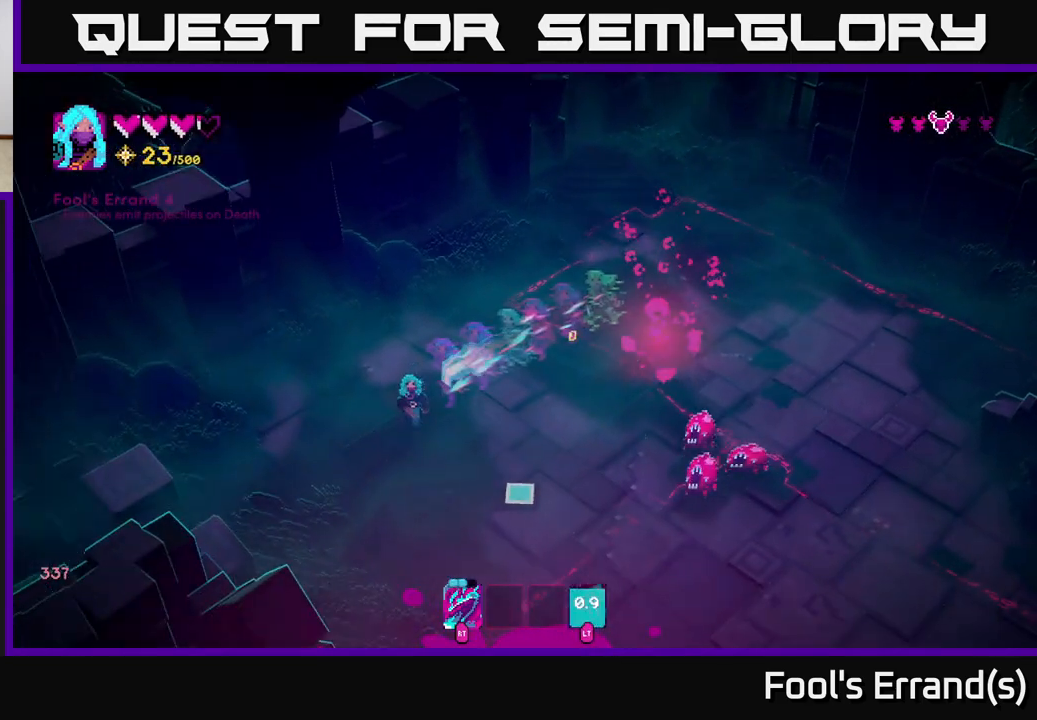
{"buttons": ["R2"], "left_stick": "right", "right_stick": "up-right", "events": [[17, "left_stick", "down-right"], [50, "right_stick", "right"], [233, "left_stick", "right"], [450, "right_stick", "up-right"], [500, "R2", "down"]]}
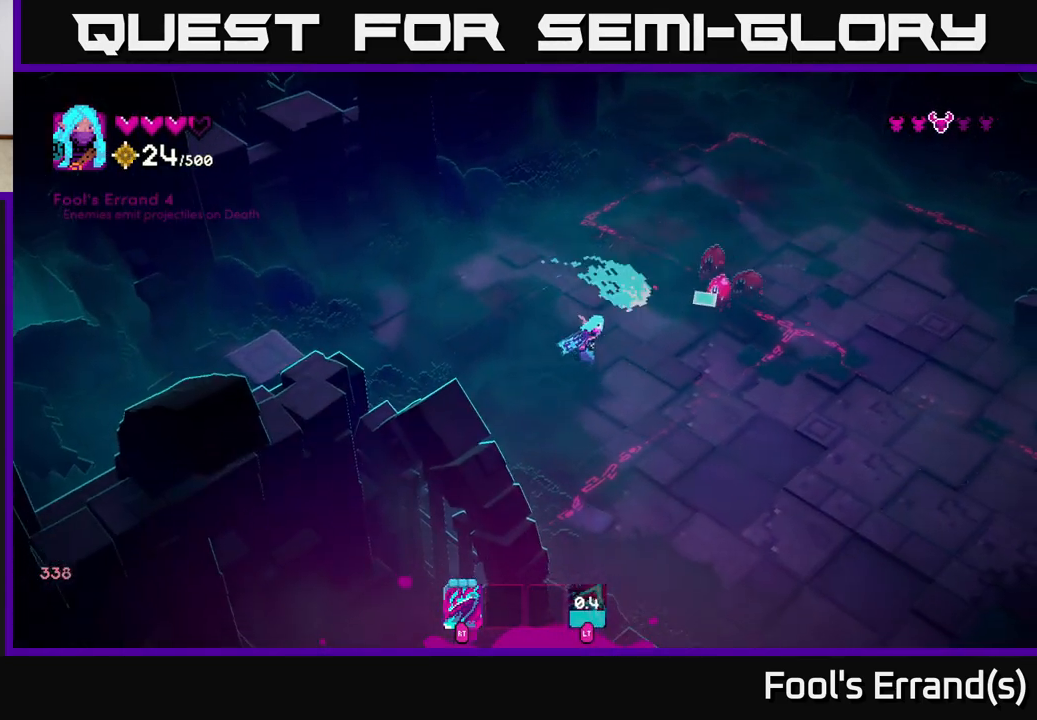
{"buttons": [], "left_stick": "up-right", "right_stick": "up", "events": [[117, "R2", "up"], [133, "left_stick", "down"], [183, "L2", "down"], [250, "left_stick", "down-right"], [317, "L2", "up"], [350, "left_stick", "right"], [467, "right_stick", "up"], [483, "left_stick", "up-right"]]}
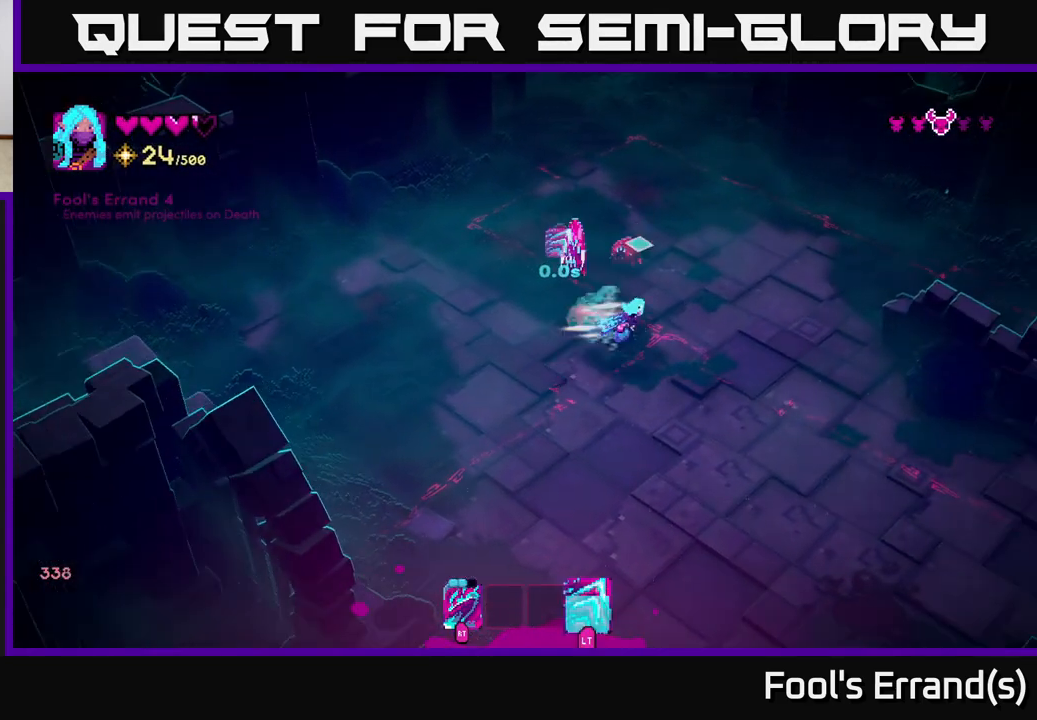
{"buttons": [], "left_stick": "up-right", "right_stick": "left", "events": [[200, "R2", "down"], [200, "right_stick", "up-left"], [283, "R2", "up"], [283, "left_stick", "right"], [300, "right_stick", "left"], [433, "left_stick", "up-right"]]}
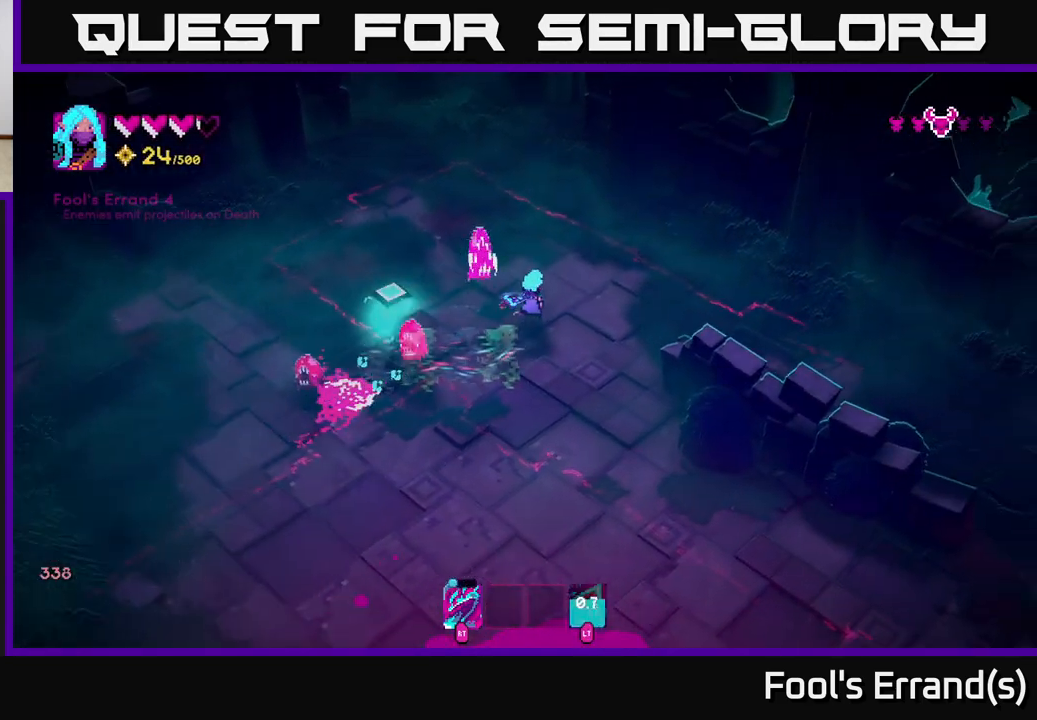
{"buttons": [], "left_stick": "up", "right_stick": "down-left", "events": [[317, "right_stick", "down-left"], [450, "left_stick", "up"]]}
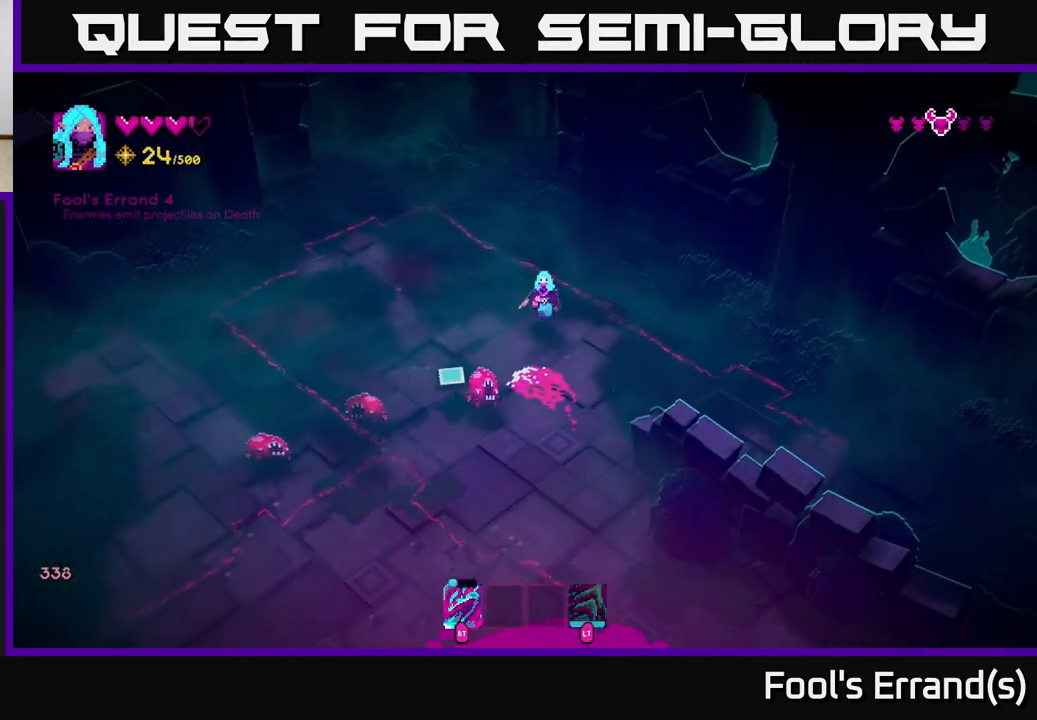
{"buttons": ["L2"], "left_stick": "up-left", "right_stick": "down-left", "events": [[17, "left_stick", "up-left"], [83, "left_stick", "down-left"], [317, "R2", "down"], [367, "left_stick", "up-left"], [417, "R2", "up"], [483, "L2", "down"]]}
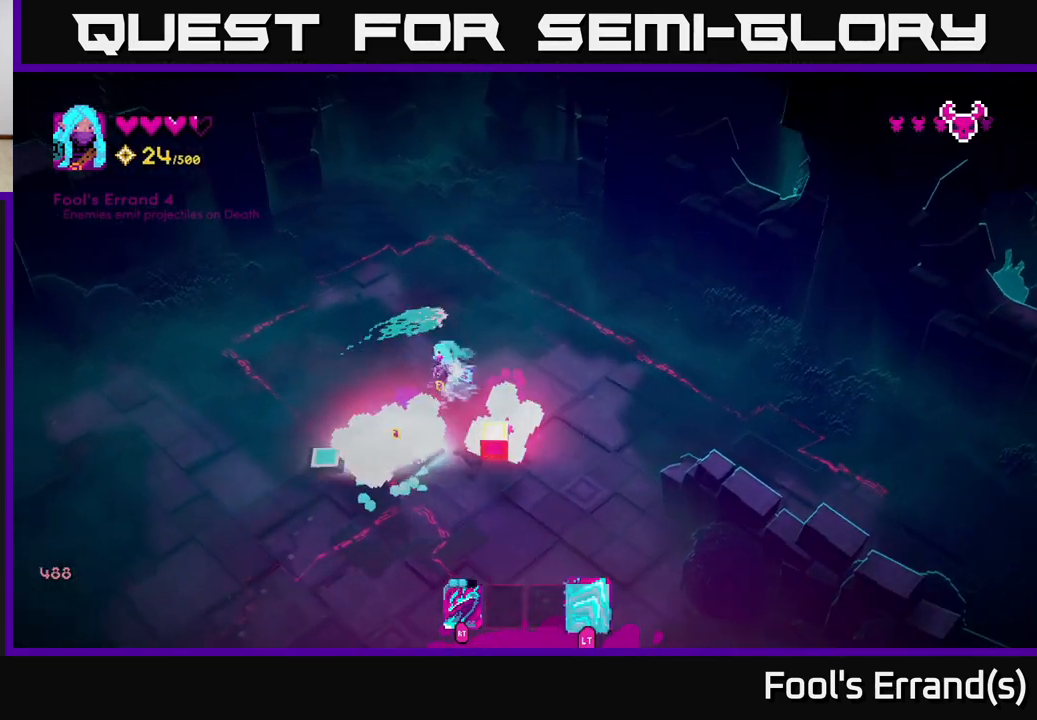
{"buttons": [], "left_stick": "down", "right_stick": "down-right", "events": [[117, "L2", "up"], [250, "right_stick", "down"], [300, "left_stick", "down-left"], [367, "left_stick", "down"], [417, "right_stick", "down-right"]]}
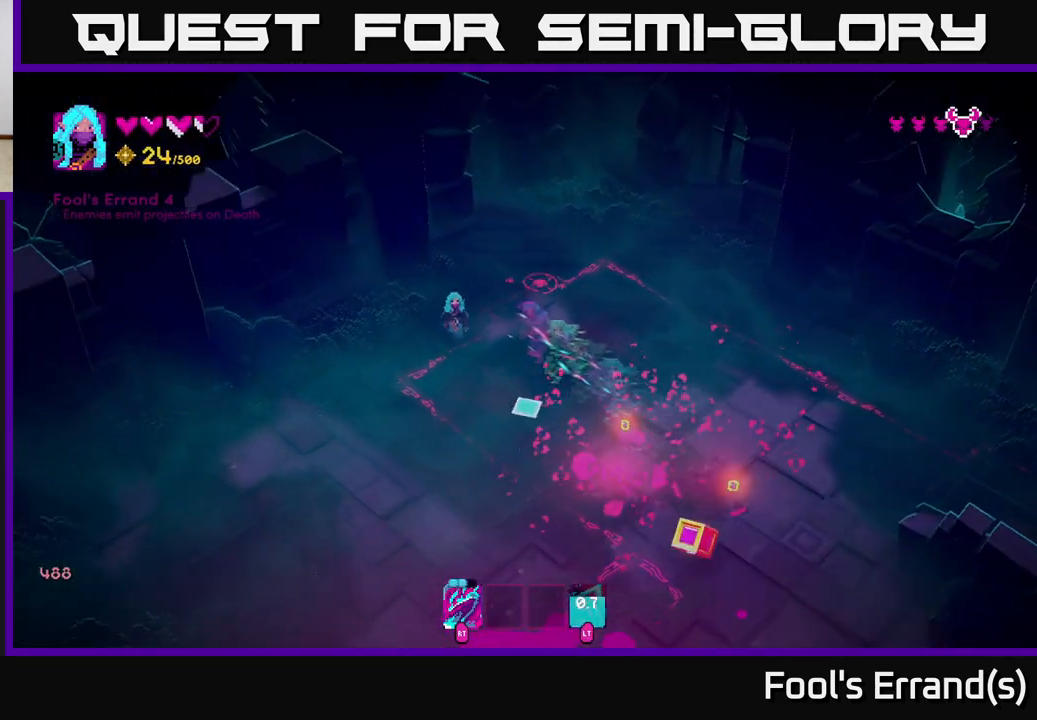
{"buttons": [], "left_stick": "down-right", "right_stick": "down-right", "events": [[167, "left_stick", "down-right"]]}
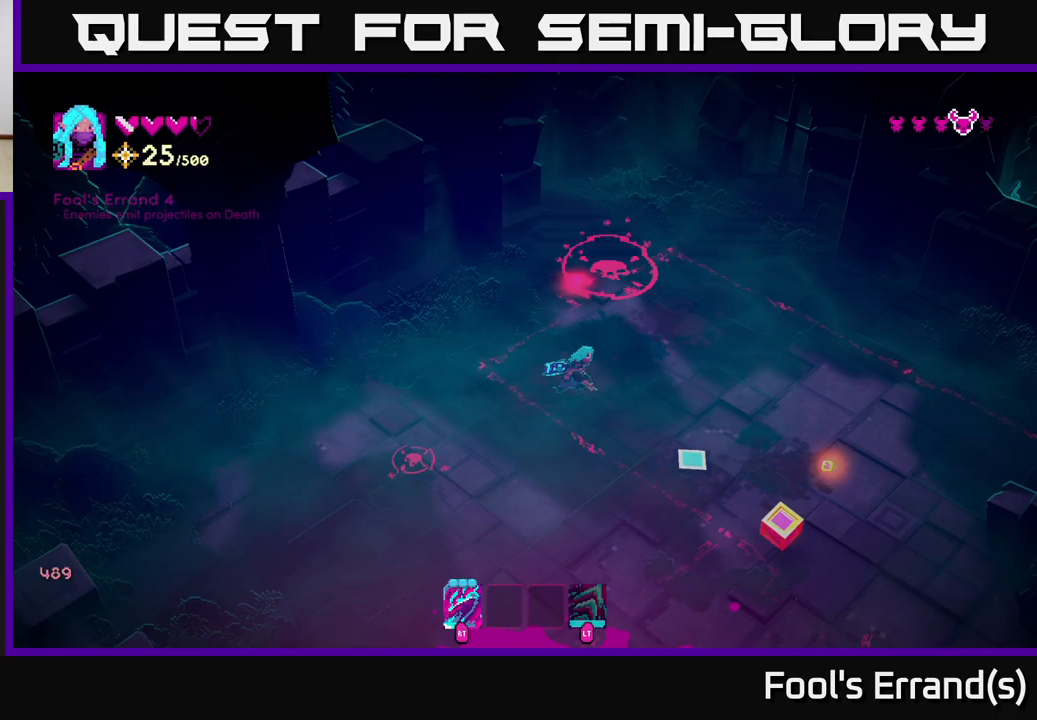
{"buttons": [], "left_stick": "up", "right_stick": "up-right", "events": [[467, "left_stick", "up"], [500, "right_stick", "up-right"]]}
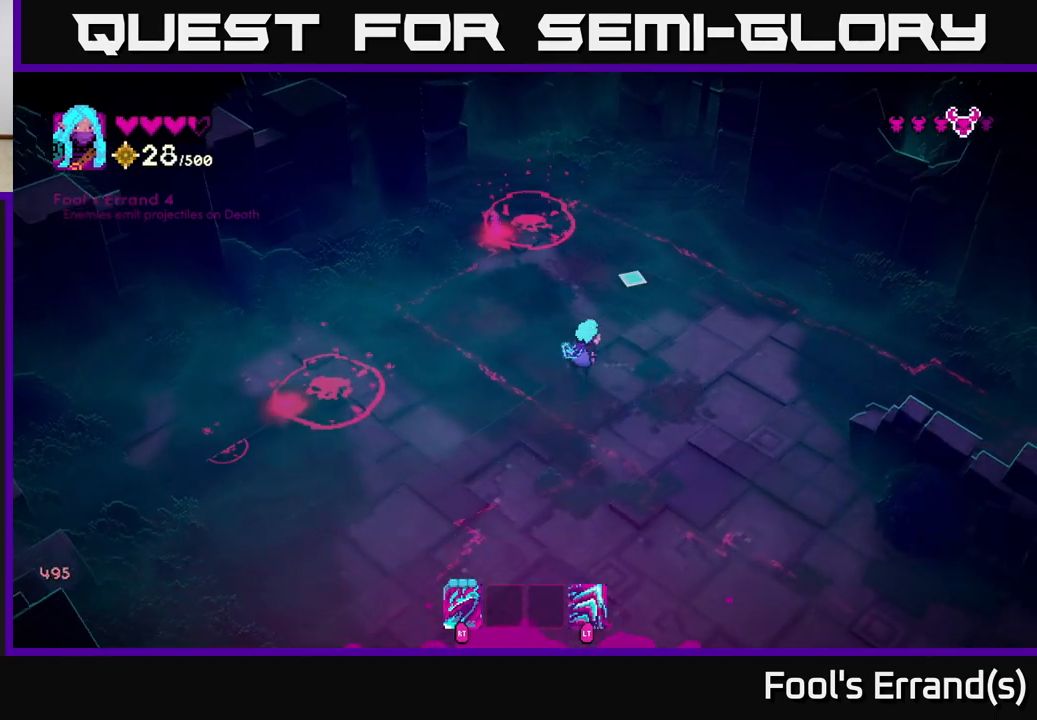
{"buttons": [], "left_stick": "center", "right_stick": "up-left", "events": [[117, "right_stick", "up-left"], [433, "left_stick", "center"]]}
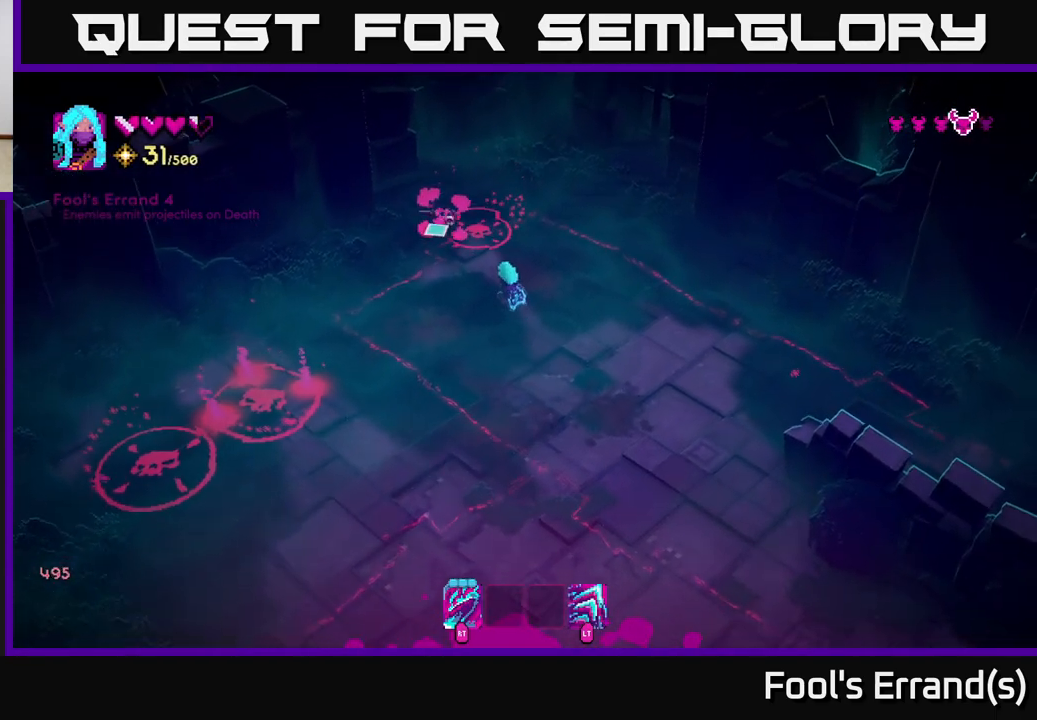
{"buttons": [], "left_stick": "down-right", "right_stick": "up-left", "events": [[83, "R2", "down"], [167, "left_stick", "right"], [183, "R2", "up"], [267, "left_stick", "down-right"]]}
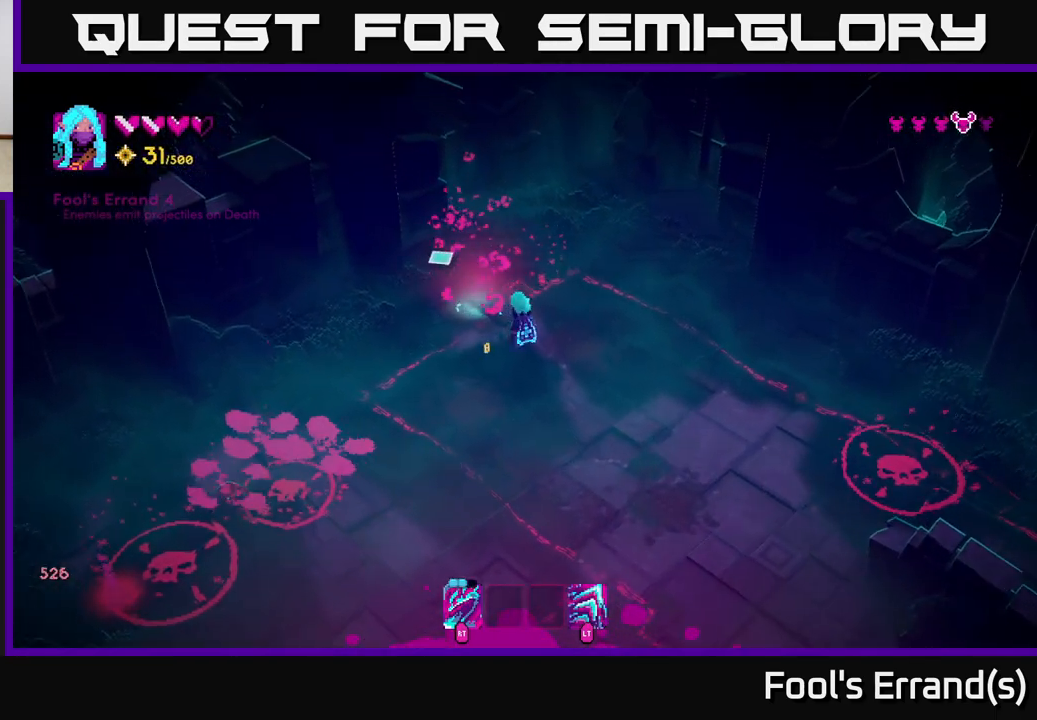
{"buttons": [], "left_stick": "down-left", "right_stick": "down-left", "events": [[150, "left_stick", "down-left"], [250, "right_stick", "down-left"]]}
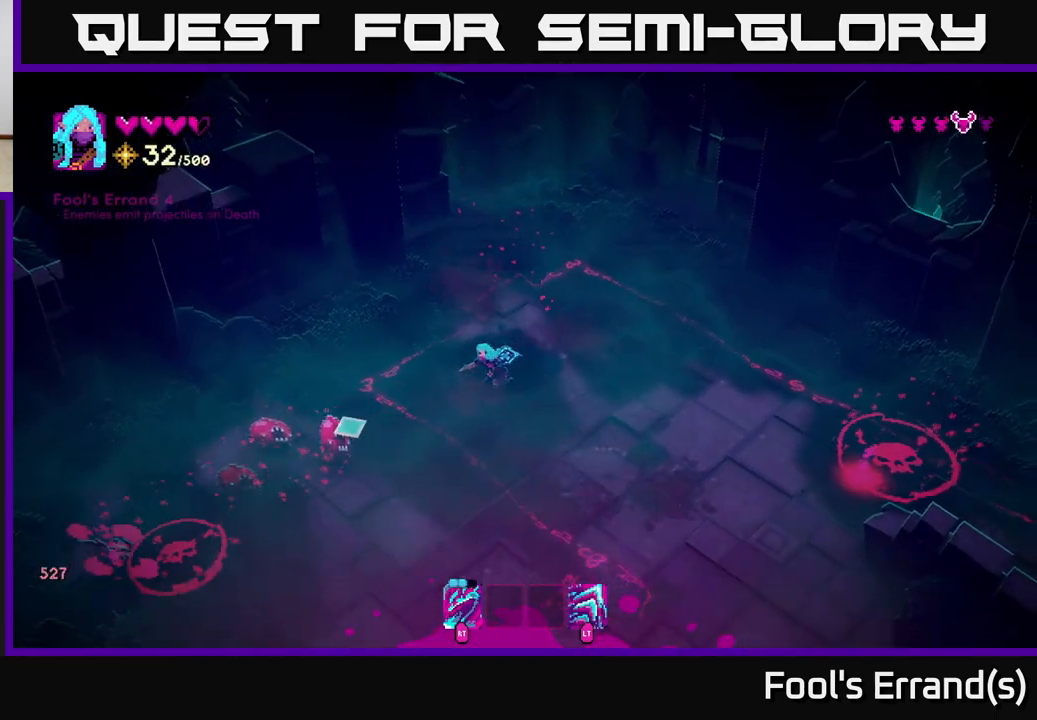
{"buttons": ["L2"], "left_stick": "down-right", "right_stick": "left", "events": [[267, "R2", "down"], [333, "left_stick", "down"], [333, "right_stick", "left"], [367, "R2", "up"], [450, "L2", "down"], [500, "left_stick", "down-right"]]}
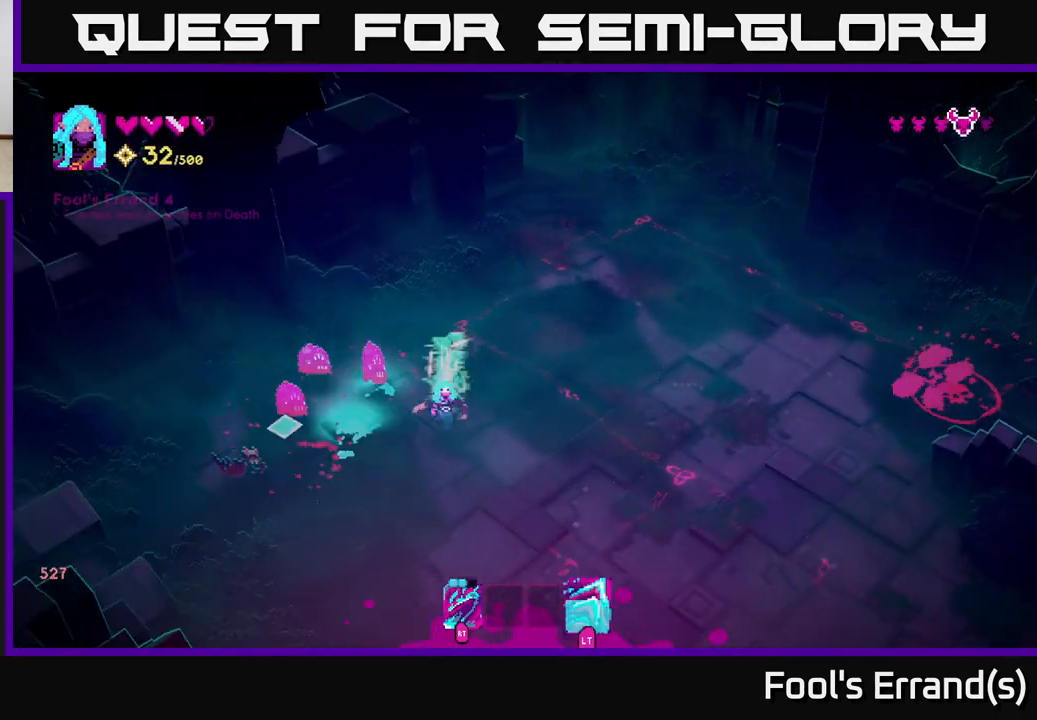
{"buttons": [], "left_stick": "up-left", "right_stick": "up-left", "events": [[83, "L2", "up"], [217, "left_stick", "down-left"], [300, "left_stick", "up-left"], [300, "right_stick", "up-left"]]}
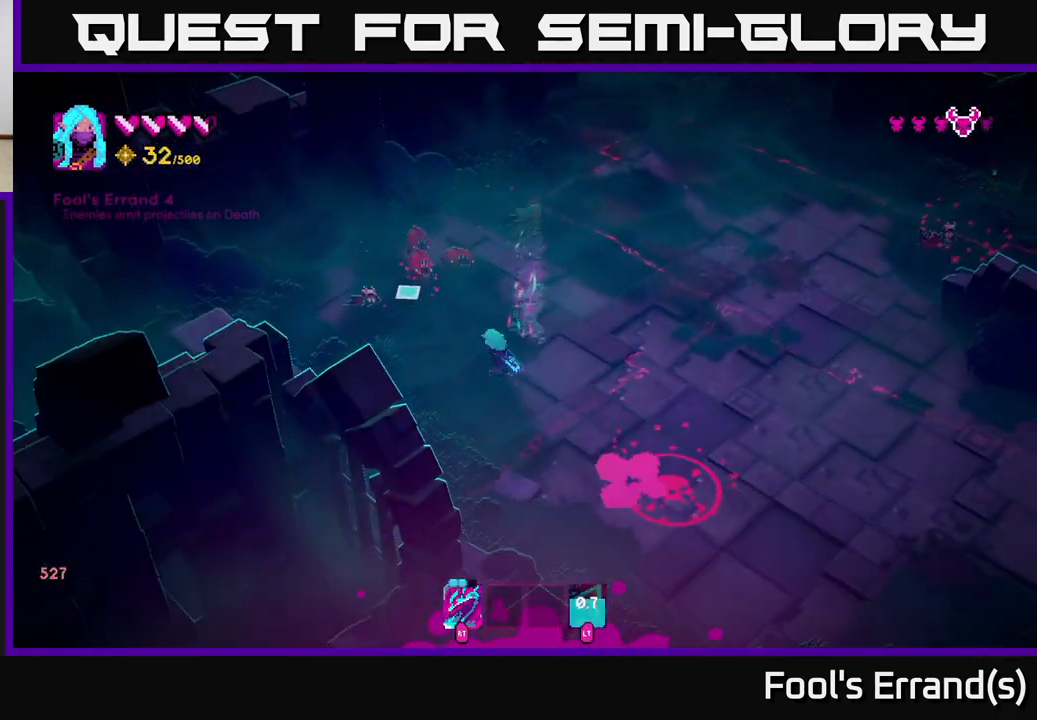
{"buttons": ["L2"], "left_stick": "down-left", "right_stick": "up-left", "events": [[133, "R2", "down"], [200, "left_stick", "down-left"], [233, "R2", "up"], [417, "L2", "down"]]}
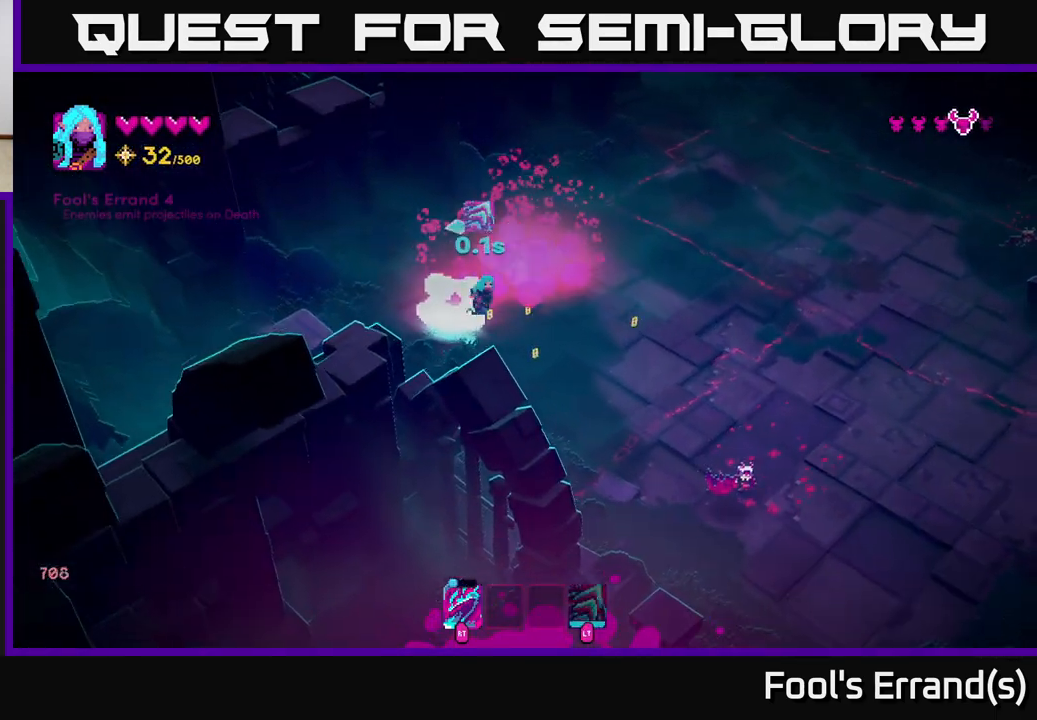
{"buttons": [], "left_stick": "right", "right_stick": "right", "events": [[50, "right_stick", "up-right"], [67, "left_stick", "up-left"], [83, "L2", "up"], [250, "left_stick", "up"], [300, "right_stick", "right"], [467, "left_stick", "right"]]}
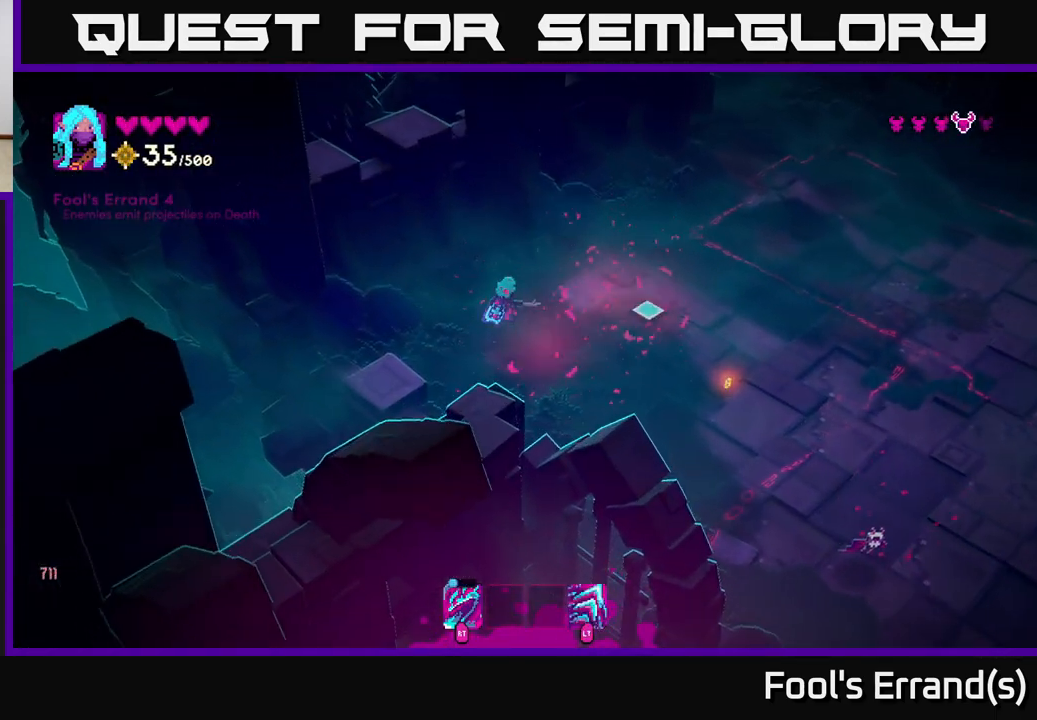
{"buttons": [], "left_stick": "down-right", "right_stick": "down-right", "events": [[17, "left_stick", "down-right"], [83, "right_stick", "down-right"]]}
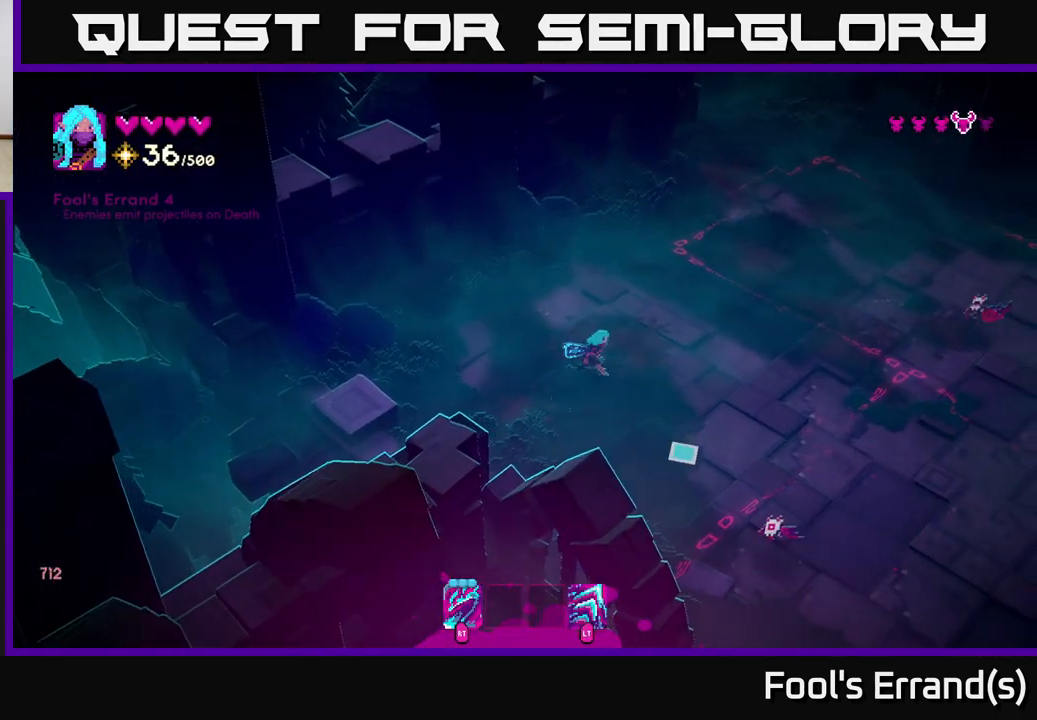
{"buttons": [], "left_stick": "down-right", "right_stick": "down-right", "events": [[233, "R2", "down"], [300, "R2", "up"], [333, "L2", "down"], [467, "L2", "up"]]}
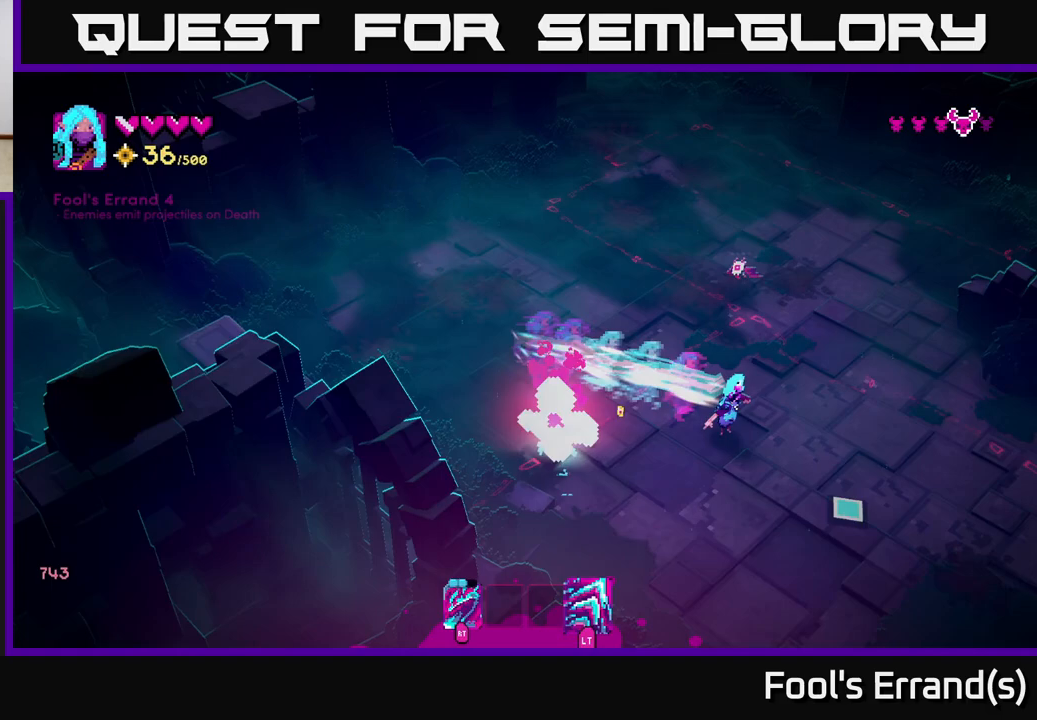
{"buttons": [], "left_stick": "up-right", "right_stick": "up-left", "events": [[283, "right_stick", "up"], [317, "left_stick", "up-right"], [467, "right_stick", "up-left"]]}
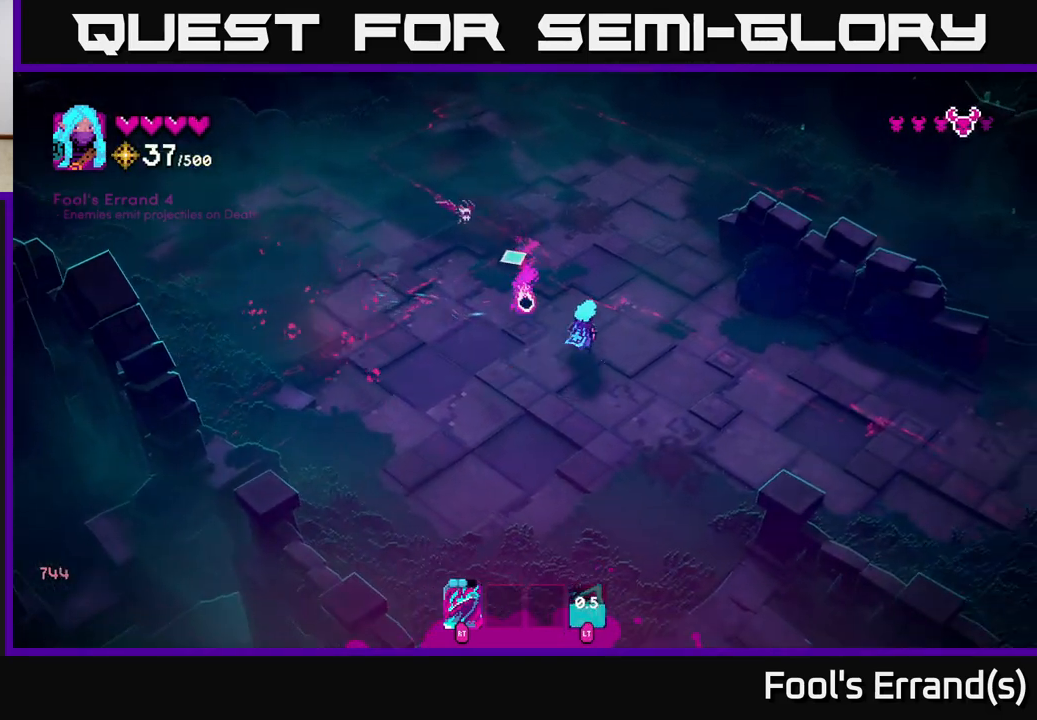
{"buttons": [], "left_stick": "up-left", "right_stick": "up-left", "events": [[33, "R2", "down"], [67, "left_stick", "right"], [133, "R2", "up"], [283, "left_stick", "up"], [450, "left_stick", "up-left"]]}